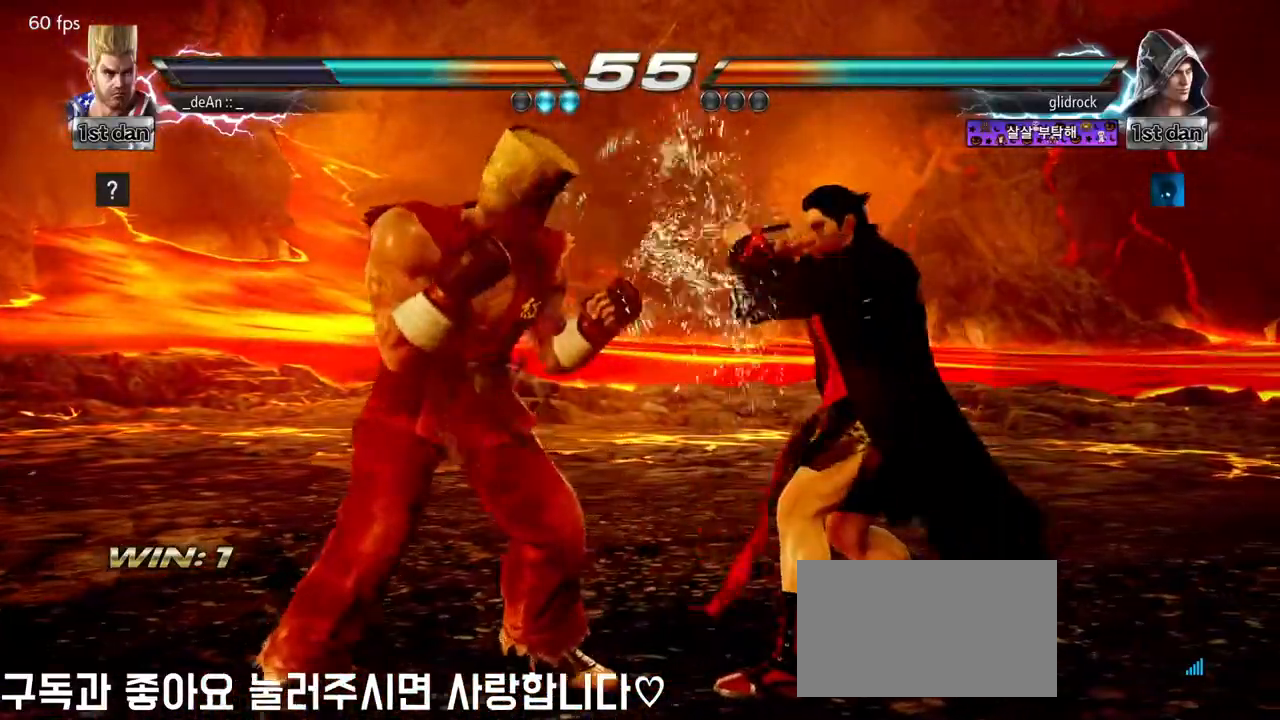
Gameplay with a controller (arcade stick); each line is a JSON object with the inputs held at the frame after it (dt_ms = milliseconds from this image to that frame). "events" lists button and stick changes between this image and that frame as [ms after this image, input, new state], when the widget could be followed in between. Not read: L3 R3.
{"dt_ms": 500, "buttons": [], "left_stick": "center"}
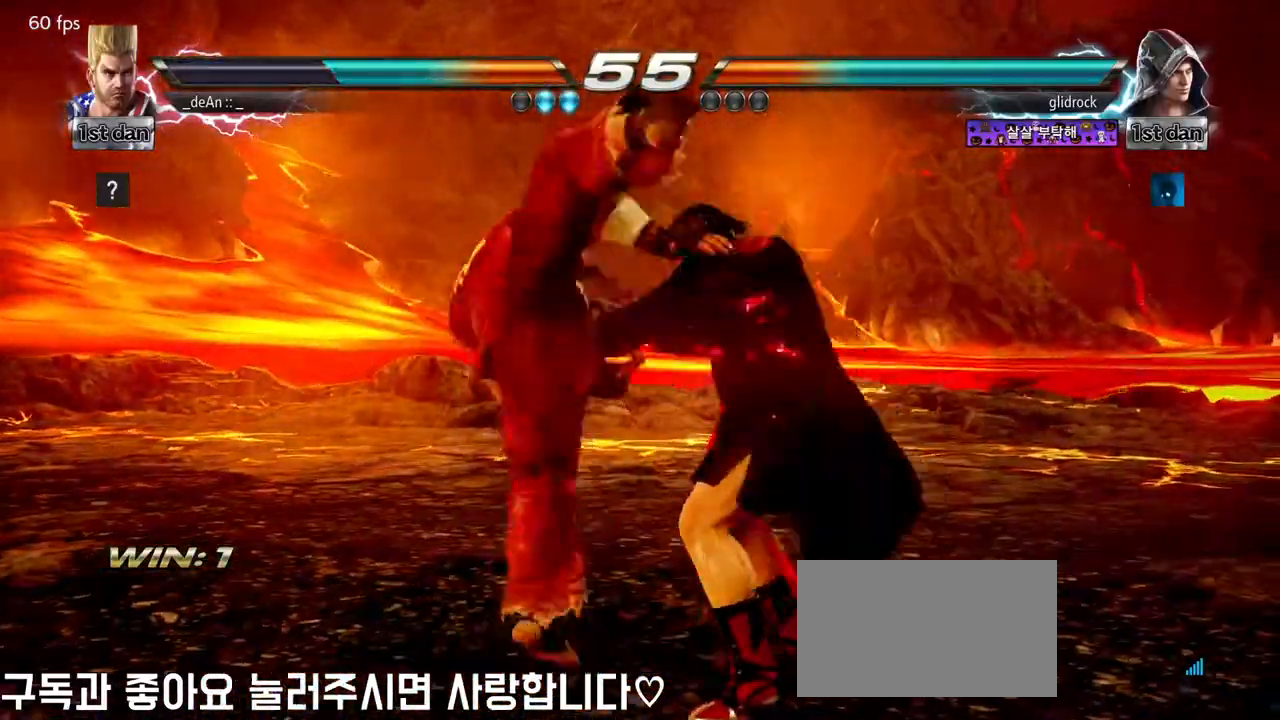
{"dt_ms": 1000, "buttons": ["SQUARE"], "left_stick": "center", "events": [[200, "SQUARE", "down"], [317, "SQUARE", "up"], [383, "SQUARE", "down"], [500, "SQUARE", "up"], [567, "SQUARE", "down"], [667, "SQUARE", "up"], [733, "SQUARE", "down"], [867, "SQUARE", "up"], [900, "SQUARE", "down"]]}
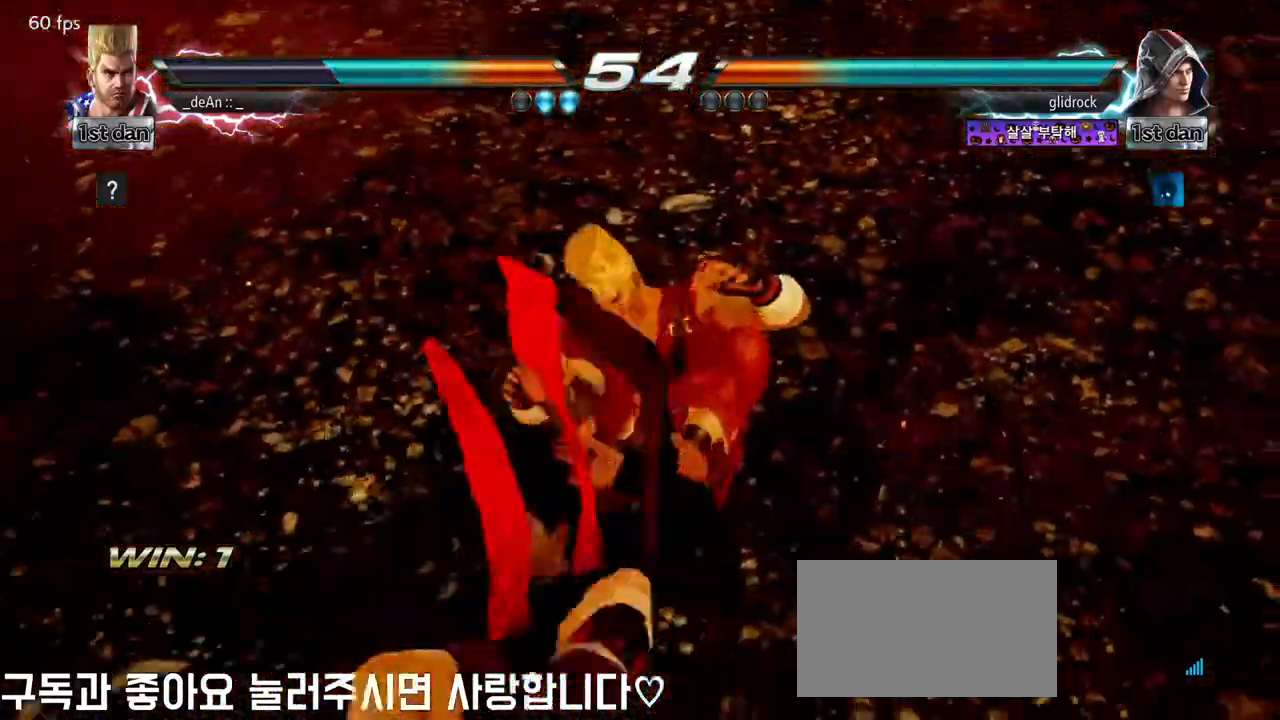
{"dt_ms": 1000, "buttons": [], "left_stick": "left"}
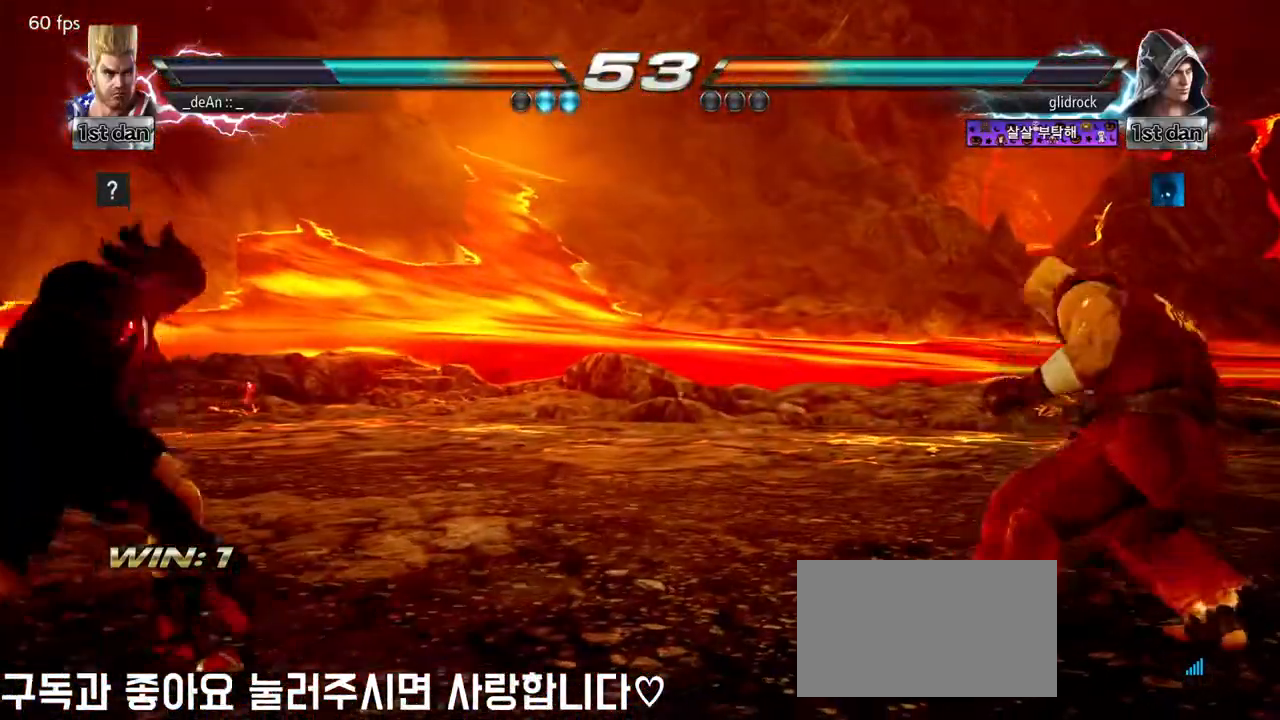
{"dt_ms": 500, "buttons": [], "left_stick": "center", "events": [[50, "left_stick", "center"], [100, "left_stick", "left"], [200, "CIRCLE", "down"], [300, "CIRCLE", "up"], [350, "left_stick", "center"]]}
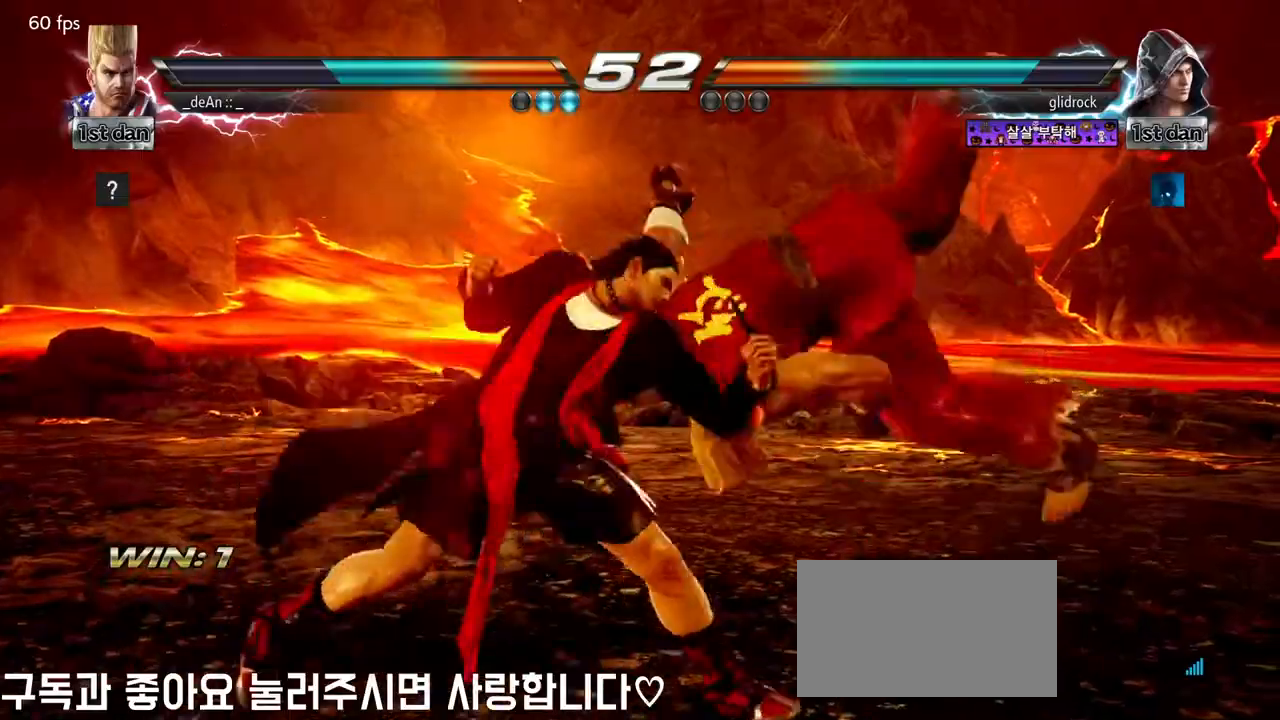
{"dt_ms": 500, "buttons": [], "left_stick": "center", "events": []}
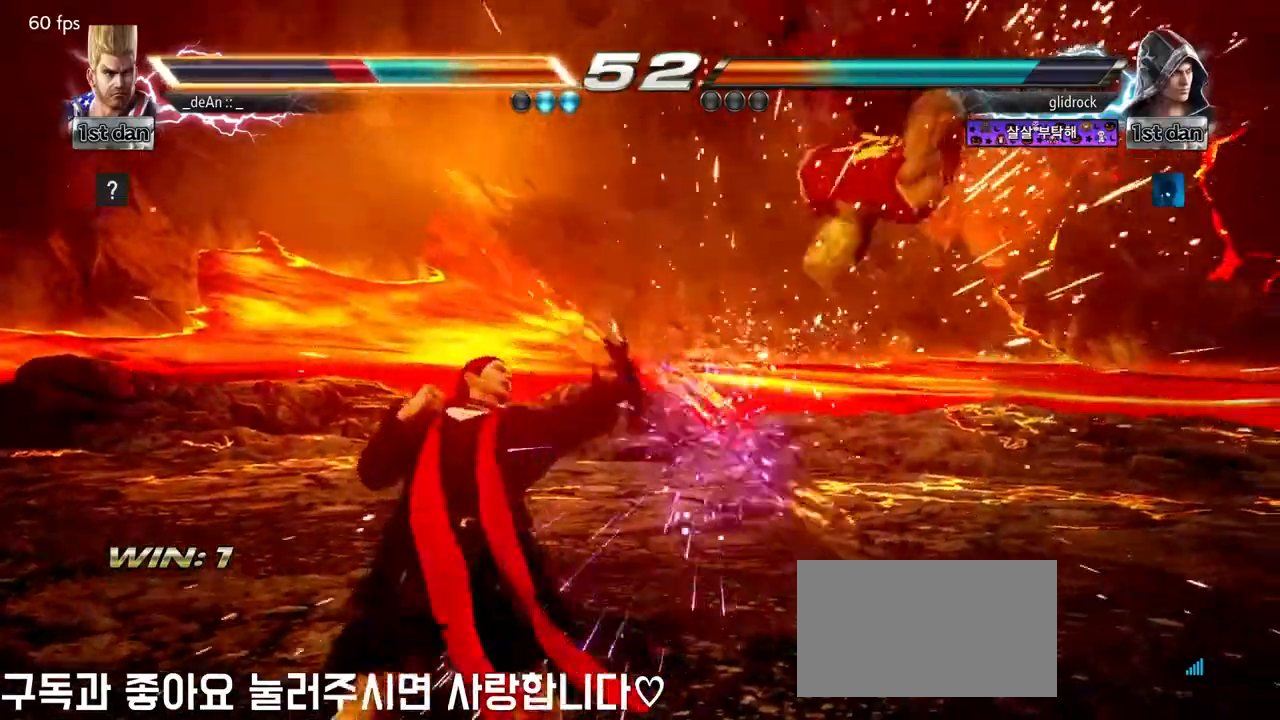
{"dt_ms": 500, "buttons": [], "left_stick": "center", "events": []}
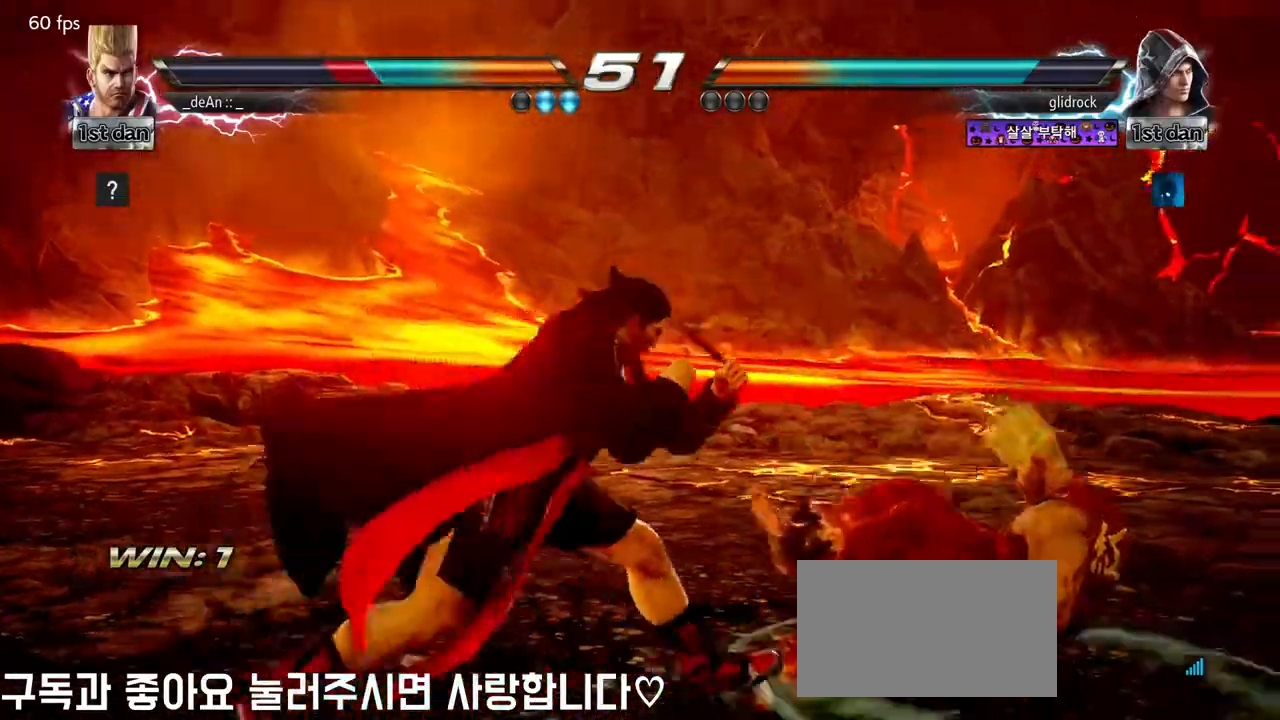
{"dt_ms": 500, "buttons": [], "left_stick": "center", "events": [[183, "left_stick", "down"], [217, "CIRCLE", "down"], [217, "CROSS", "down"], [300, "CIRCLE", "up"], [333, "CROSS", "up"], [450, "left_stick", "center"]]}
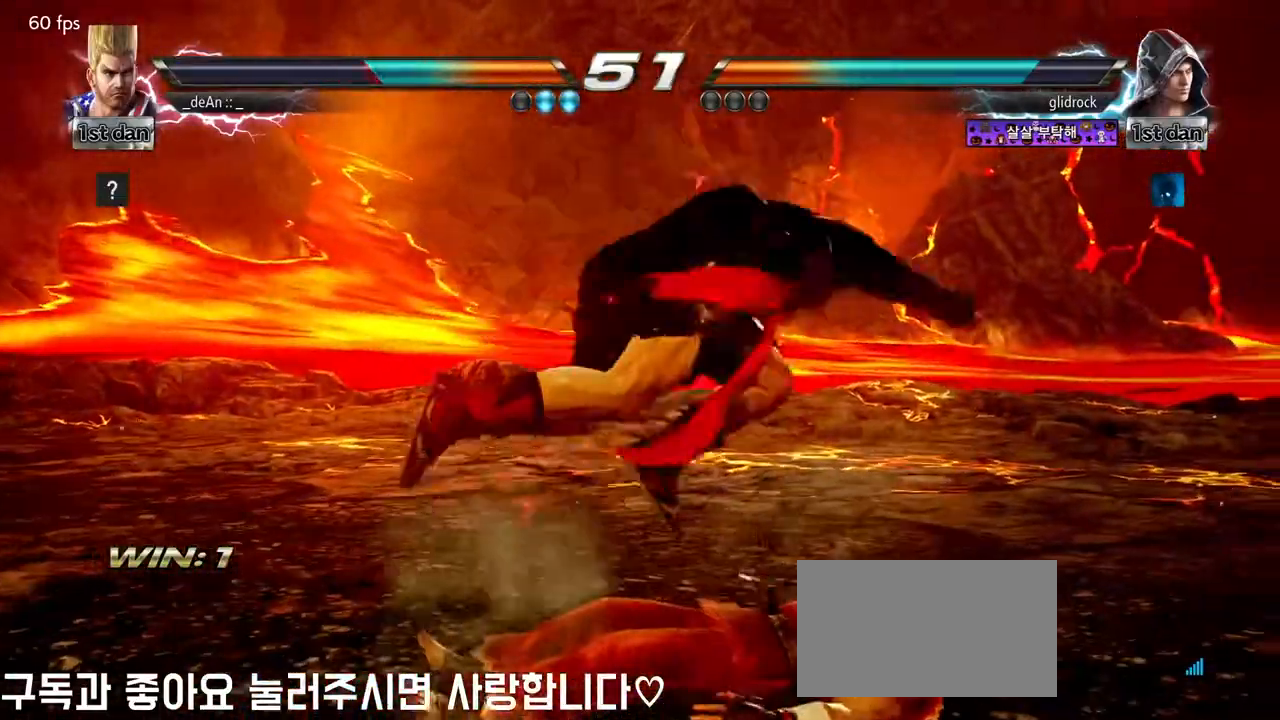
{"dt_ms": 500, "buttons": ["CIRCLE"], "left_stick": "center", "events": [[300, "CIRCLE", "down"], [400, "CIRCLE", "up"], [467, "CIRCLE", "down"]]}
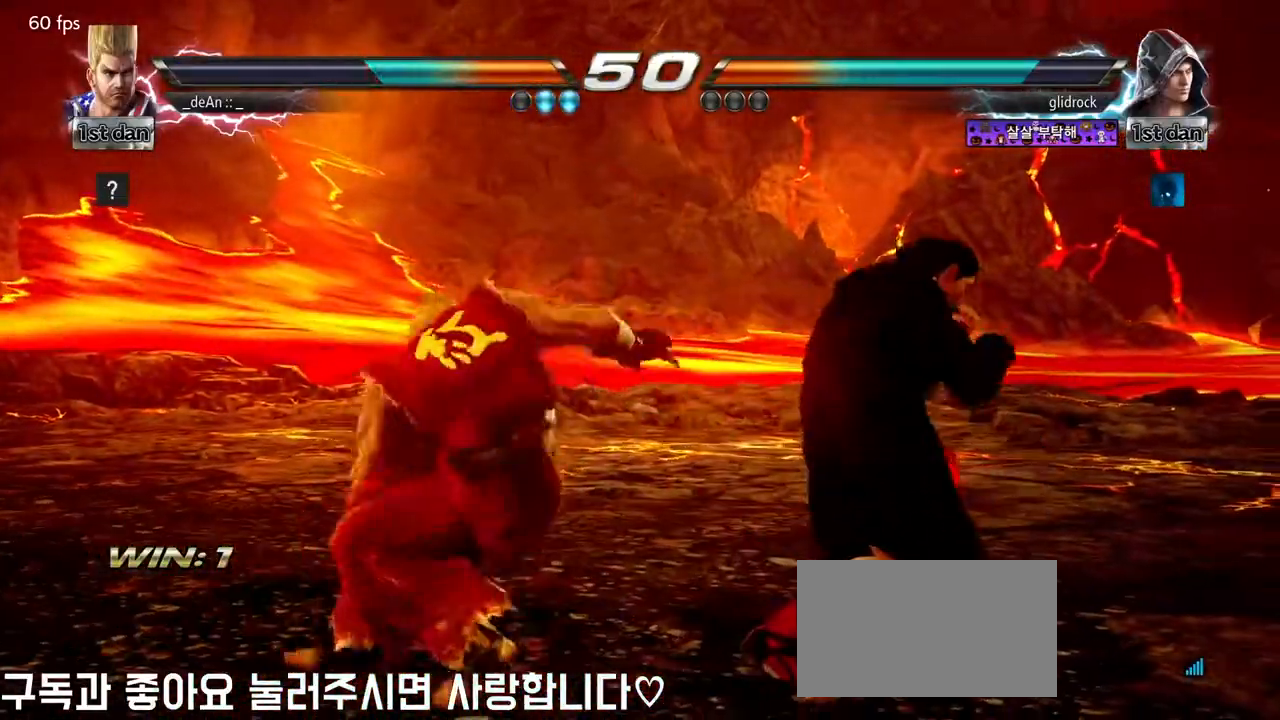
{"dt_ms": 500, "buttons": [], "left_stick": "center", "events": [[50, "CIRCLE", "up"], [100, "CIRCLE", "down"], [367, "CIRCLE", "up"], [400, "left_stick", "left"], [483, "left_stick", "center"]]}
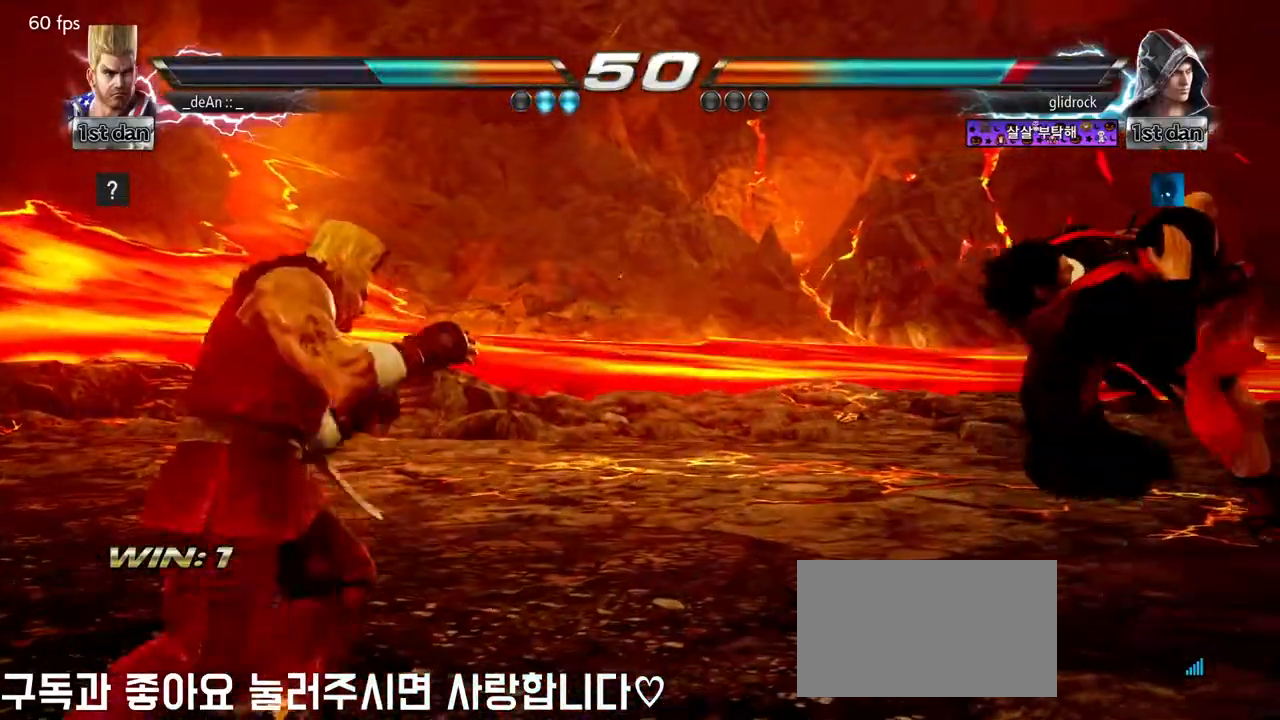
{"dt_ms": 500, "buttons": [], "left_stick": "right"}
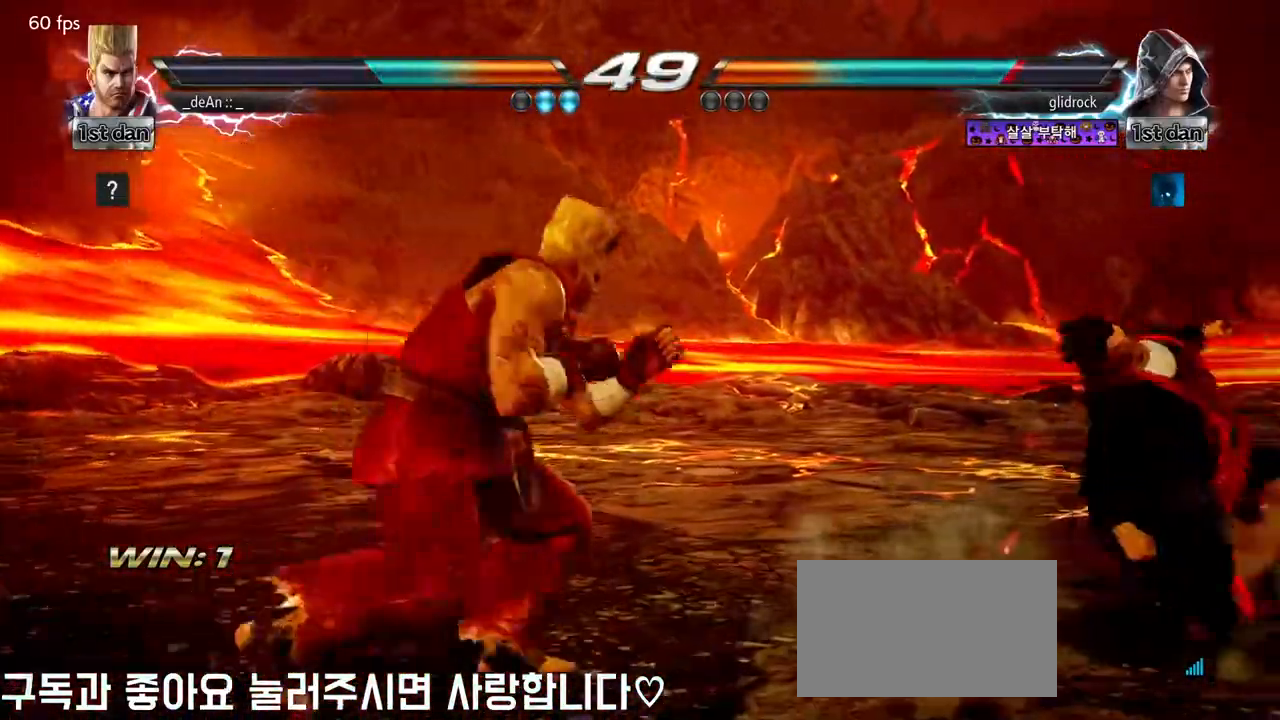
{"dt_ms": 500, "buttons": [], "left_stick": "center", "events": [[200, "SQUARE", "down"], [250, "left_stick", "center"], [300, "CIRCLE", "down"], [333, "SQUARE", "up"], [500, "CIRCLE", "up"]]}
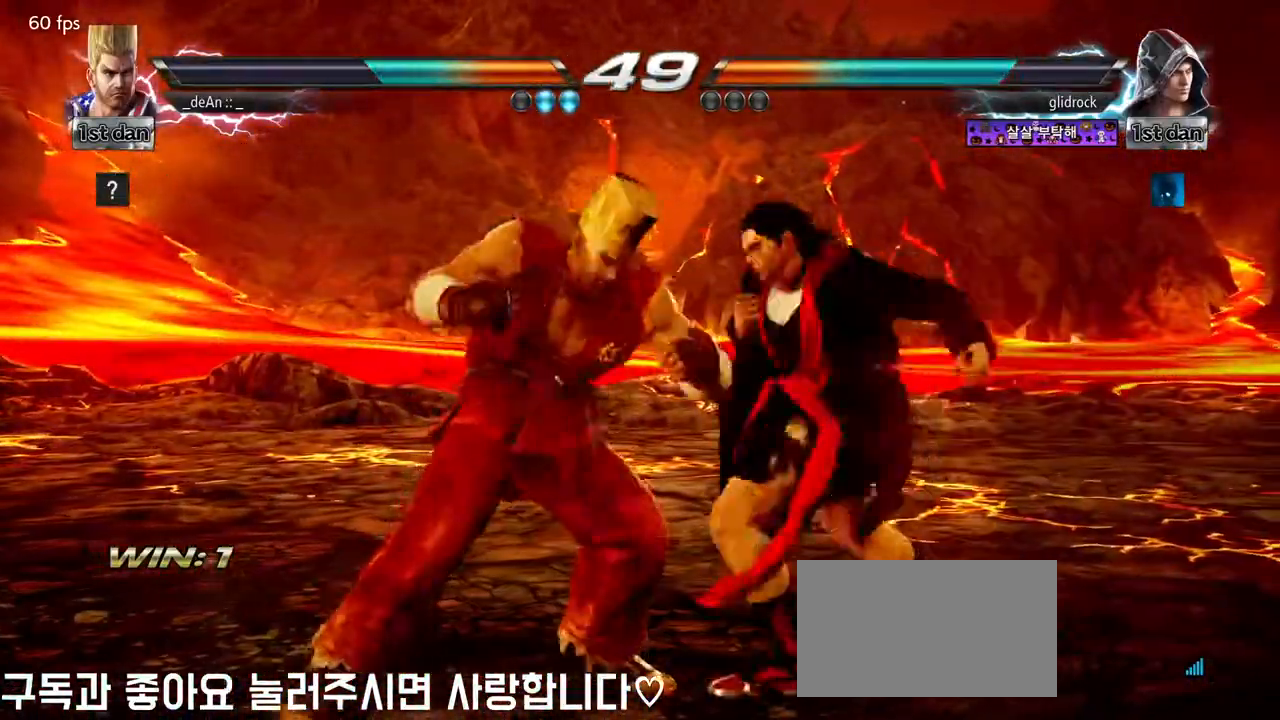
{"dt_ms": 500, "buttons": [], "left_stick": "center", "events": []}
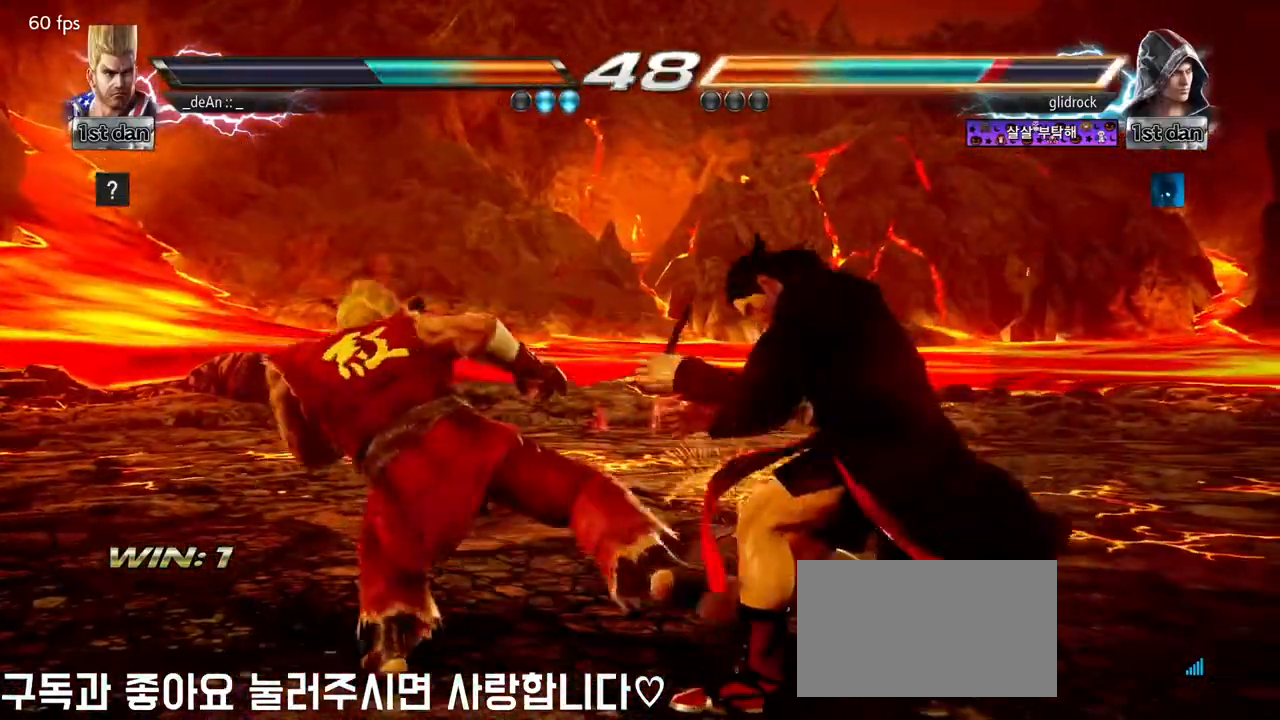
{"dt_ms": 500, "buttons": [], "left_stick": "center", "events": [[200, "CIRCLE", "down"], [350, "CIRCLE", "up"]]}
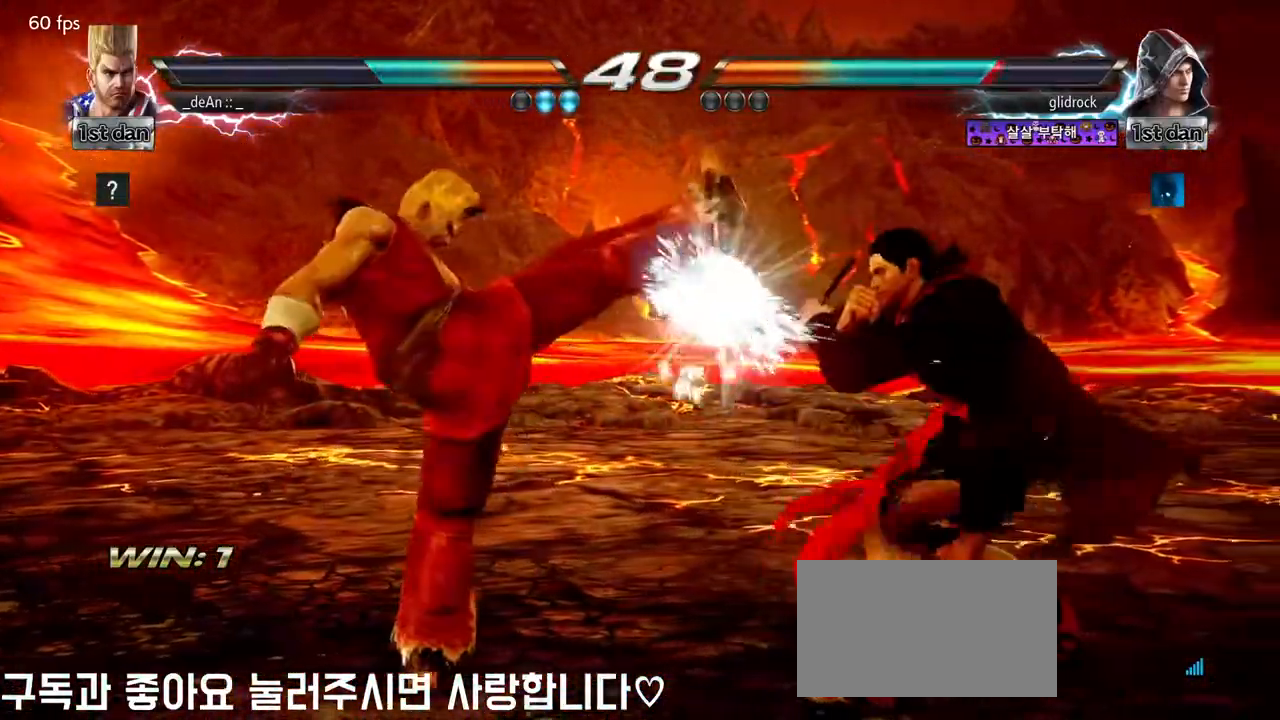
{"dt_ms": 500, "buttons": [], "left_stick": "left", "events": [[183, "left_stick", "left"], [350, "left_stick", "center"], [450, "left_stick", "left"]]}
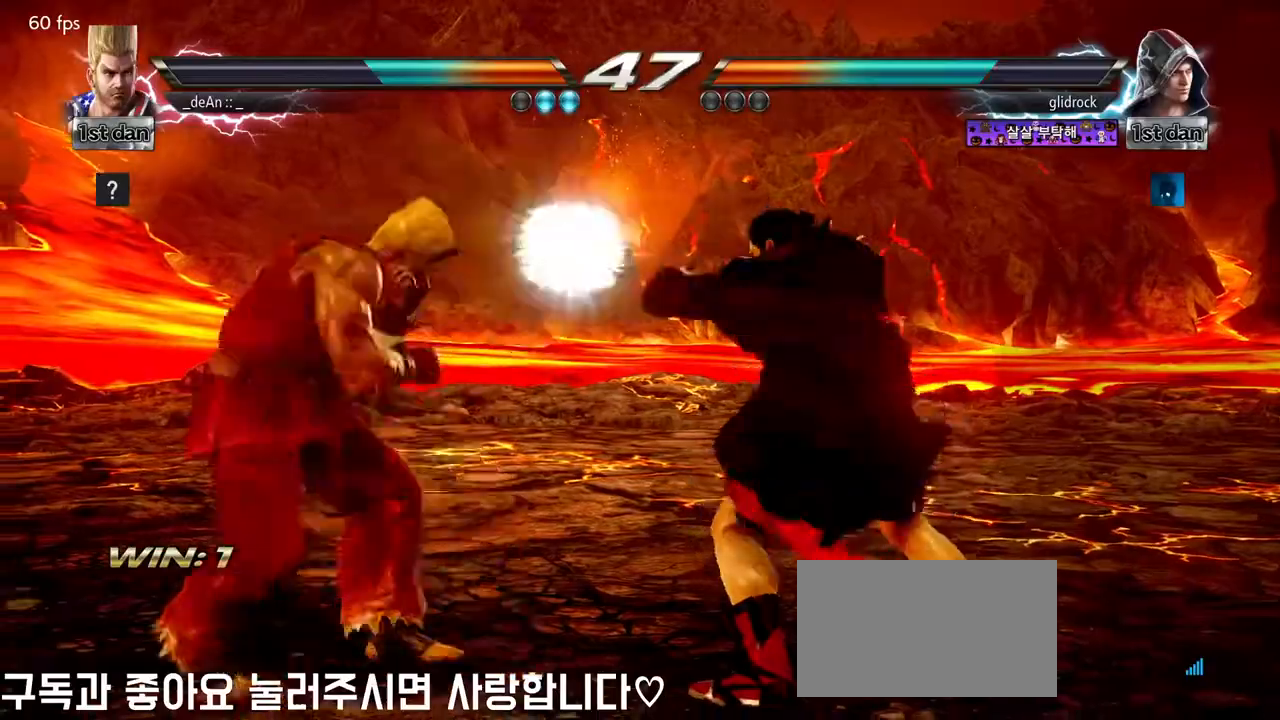
{"dt_ms": 500, "buttons": [], "left_stick": "left", "events": [[350, "CROSS", "down"], [433, "CROSS", "up"]]}
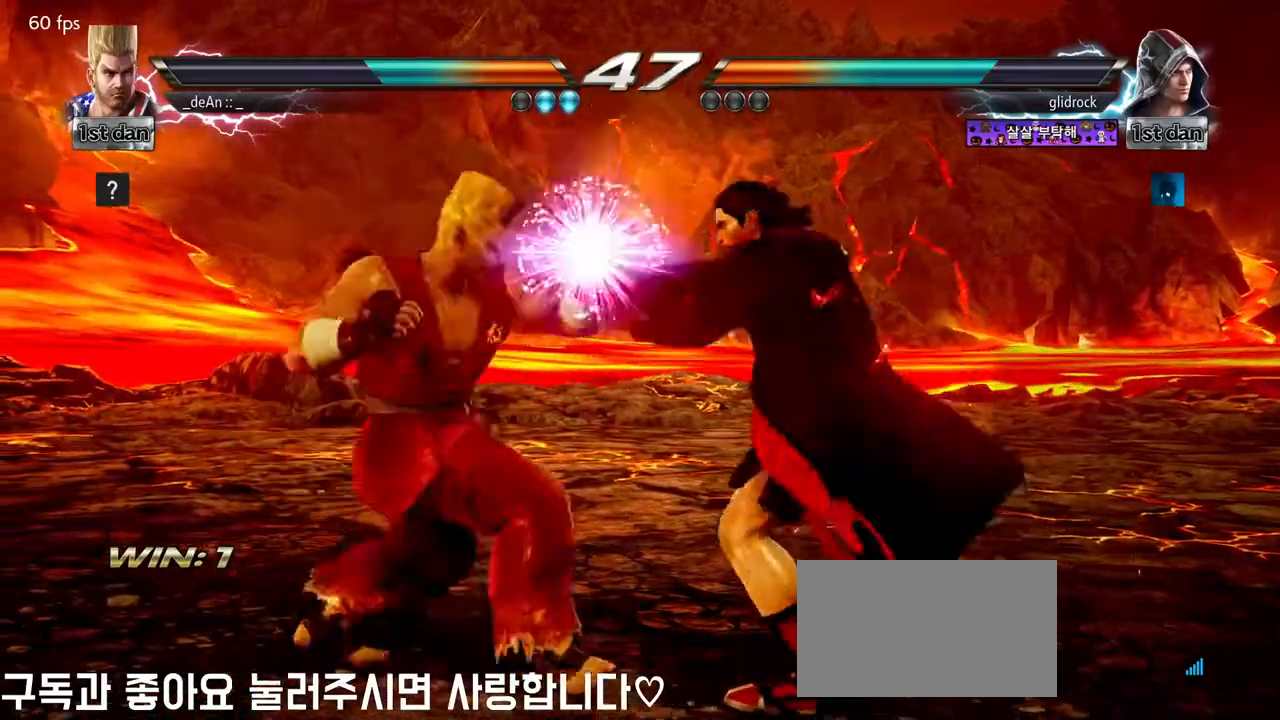
{"dt_ms": 500, "buttons": ["CROSS"], "left_stick": "left", "events": [[450, "CROSS", "down"]]}
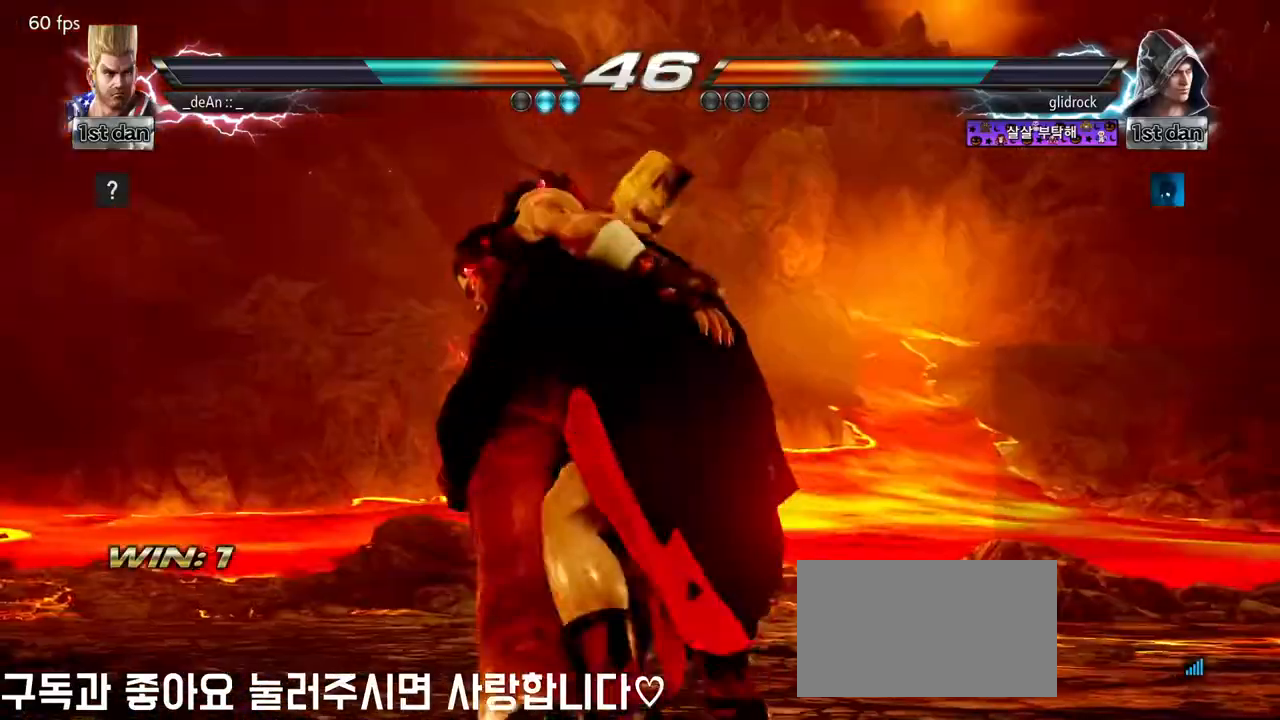
{"dt_ms": 500, "buttons": [], "left_stick": "center", "events": [[67, "CROSS", "up"], [200, "SQUARE", "down"], [233, "left_stick", "center"], [283, "SQUARE", "up"], [417, "SQUARE", "down"], [483, "SQUARE", "up"]]}
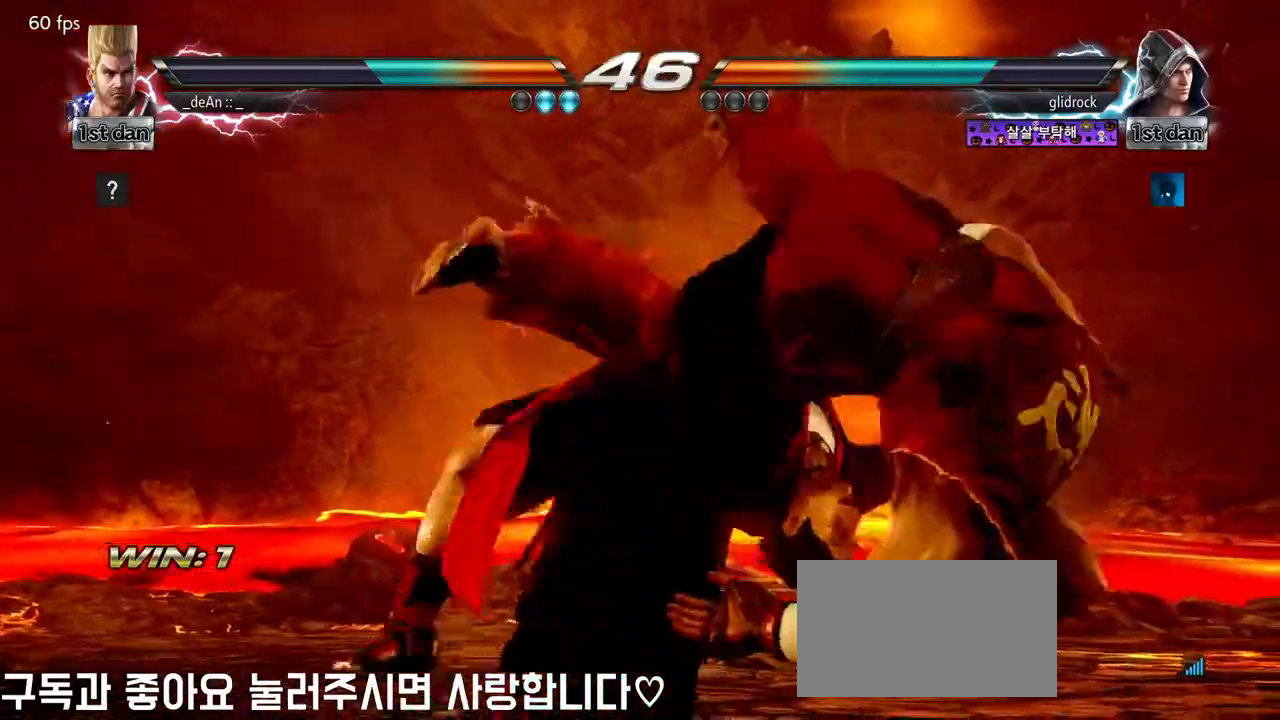
{"dt_ms": 500, "buttons": [], "left_stick": "right", "events": [[200, "left_stick", "right"]]}
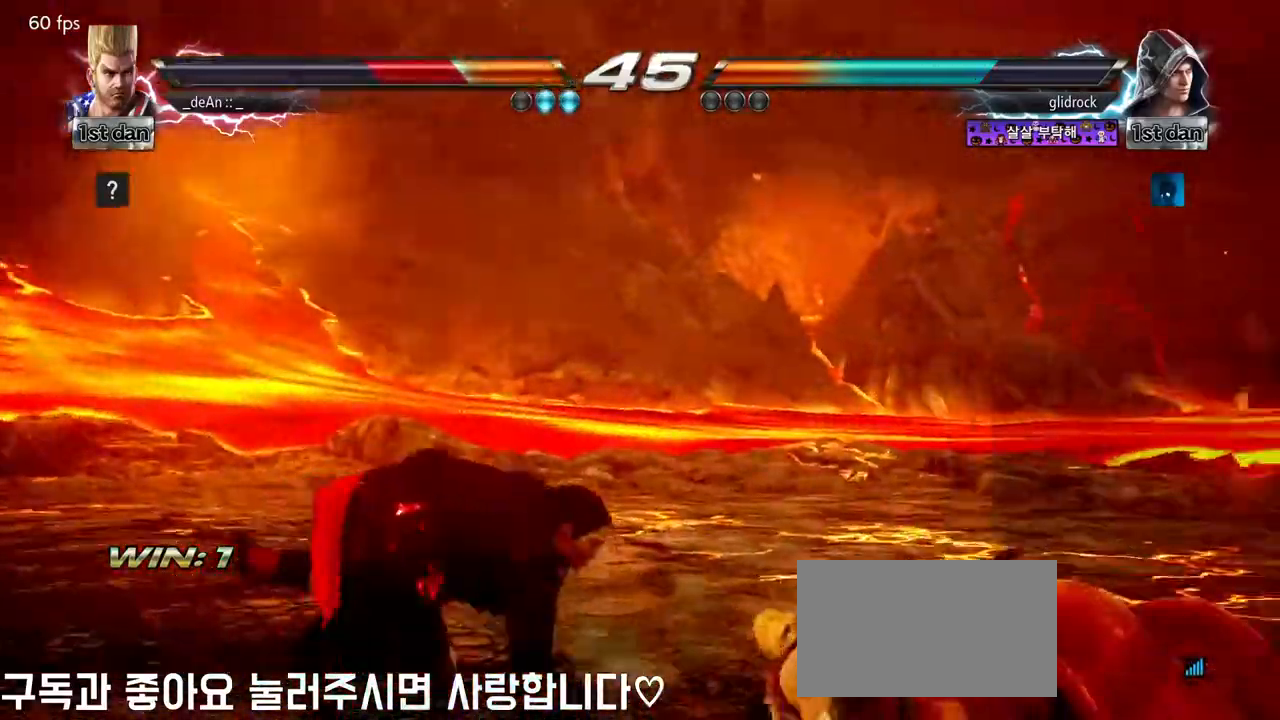
{"dt_ms": 500, "buttons": ["SQUARE"], "left_stick": "right", "events": [[183, "SQUARE", "down"], [250, "SQUARE", "up"], [317, "SQUARE", "down"], [417, "SQUARE", "up"], [483, "SQUARE", "down"]]}
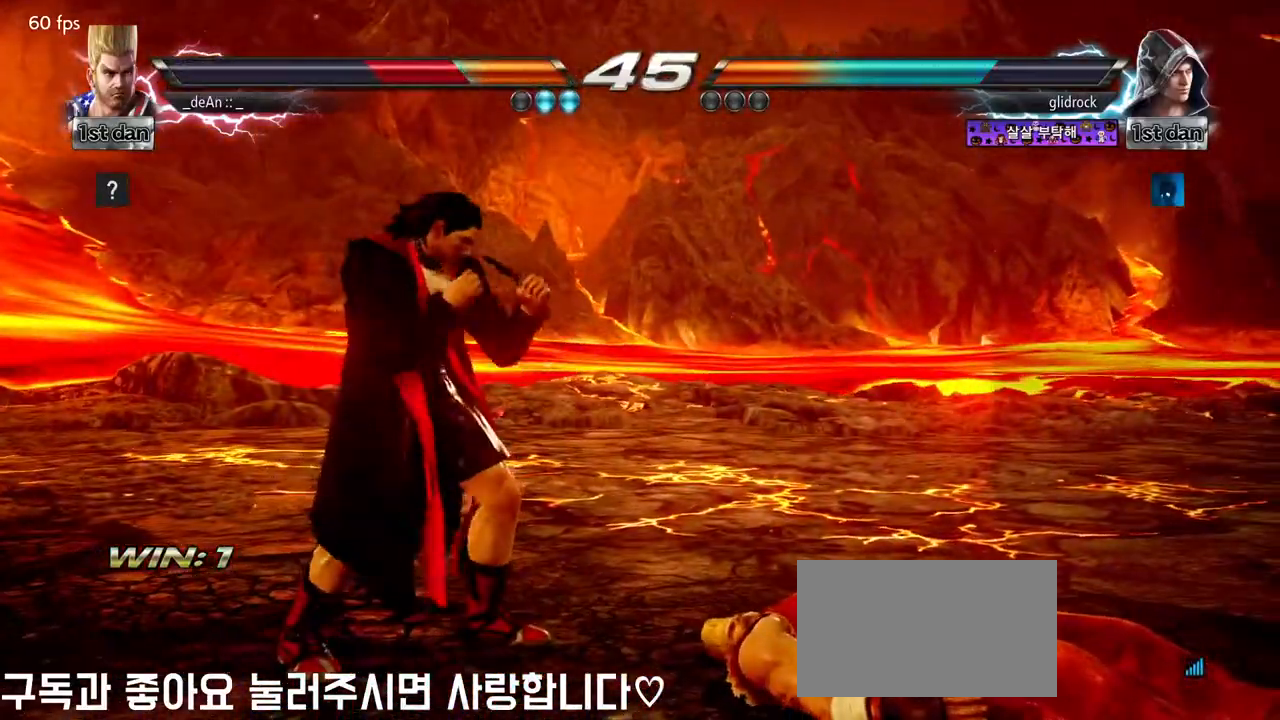
{"dt_ms": 500, "buttons": [], "left_stick": "down-right"}
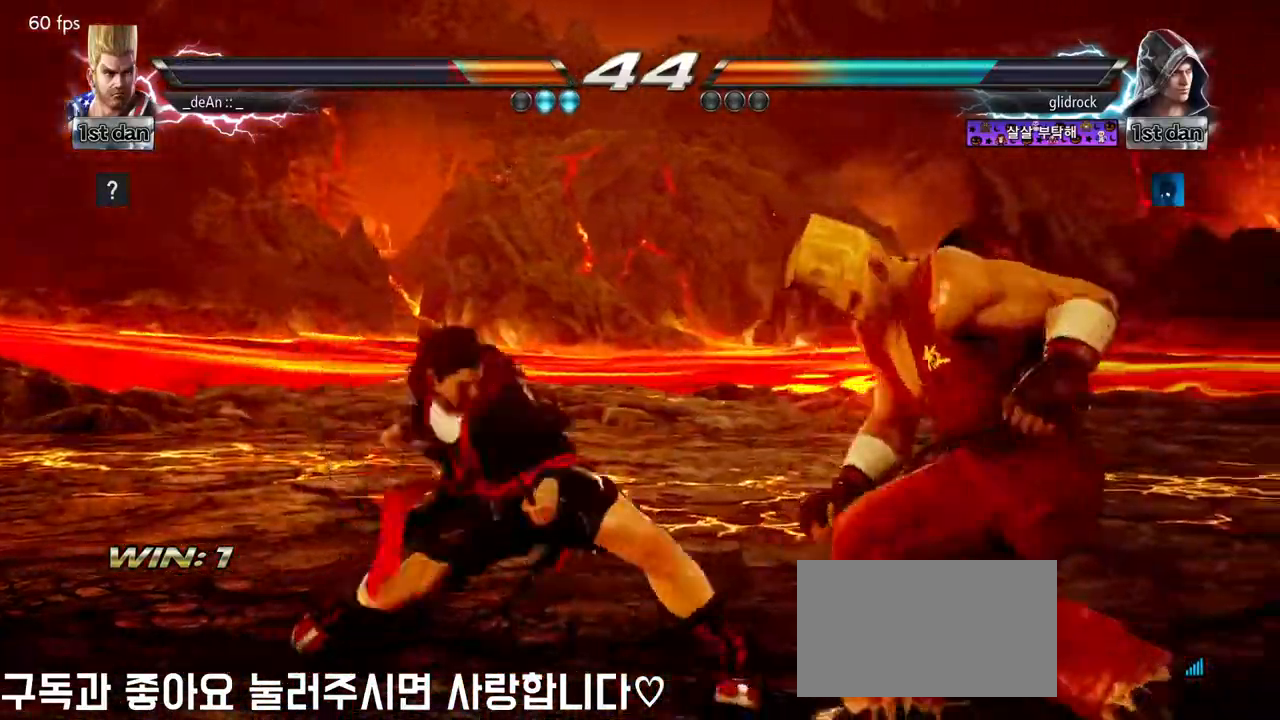
{"dt_ms": 500, "buttons": [], "left_stick": "center", "events": [[50, "left_stick", "down"], [283, "left_stick", "center"], [333, "CIRCLE", "down"], [450, "CIRCLE", "up"]]}
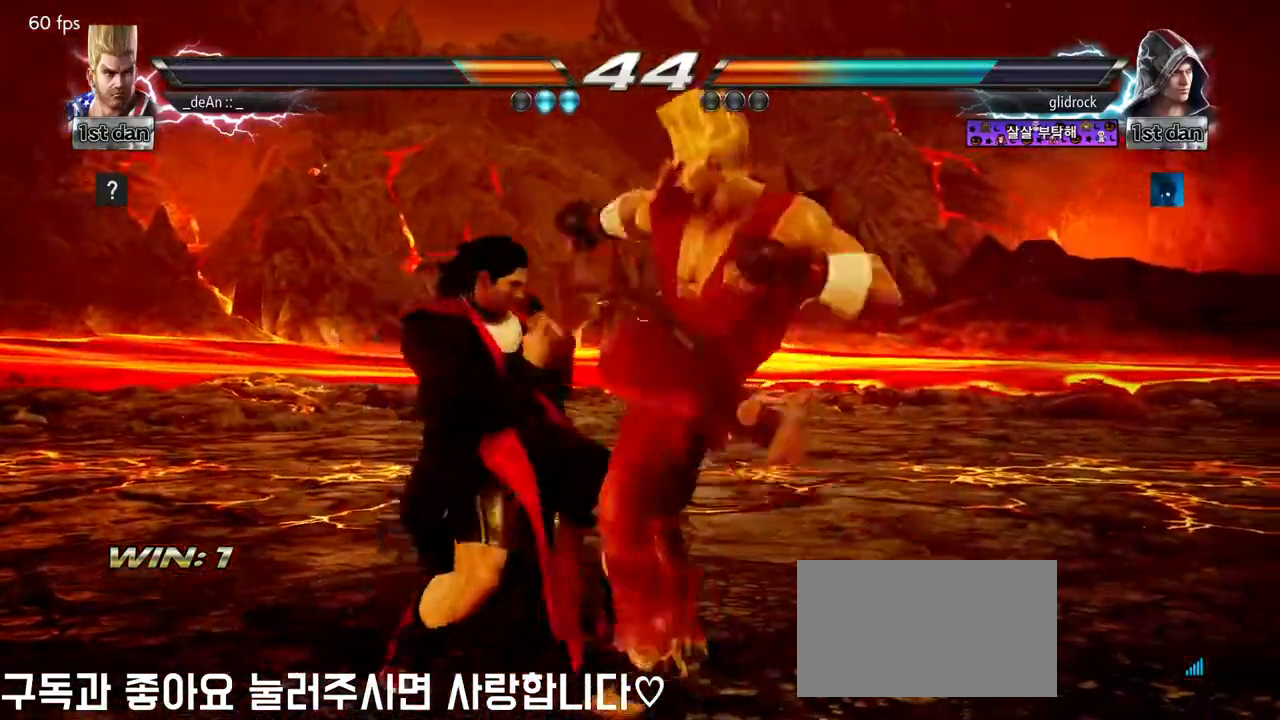
{"dt_ms": 500, "buttons": ["SQUARE"], "left_stick": "center", "events": [[450, "SQUARE", "down"]]}
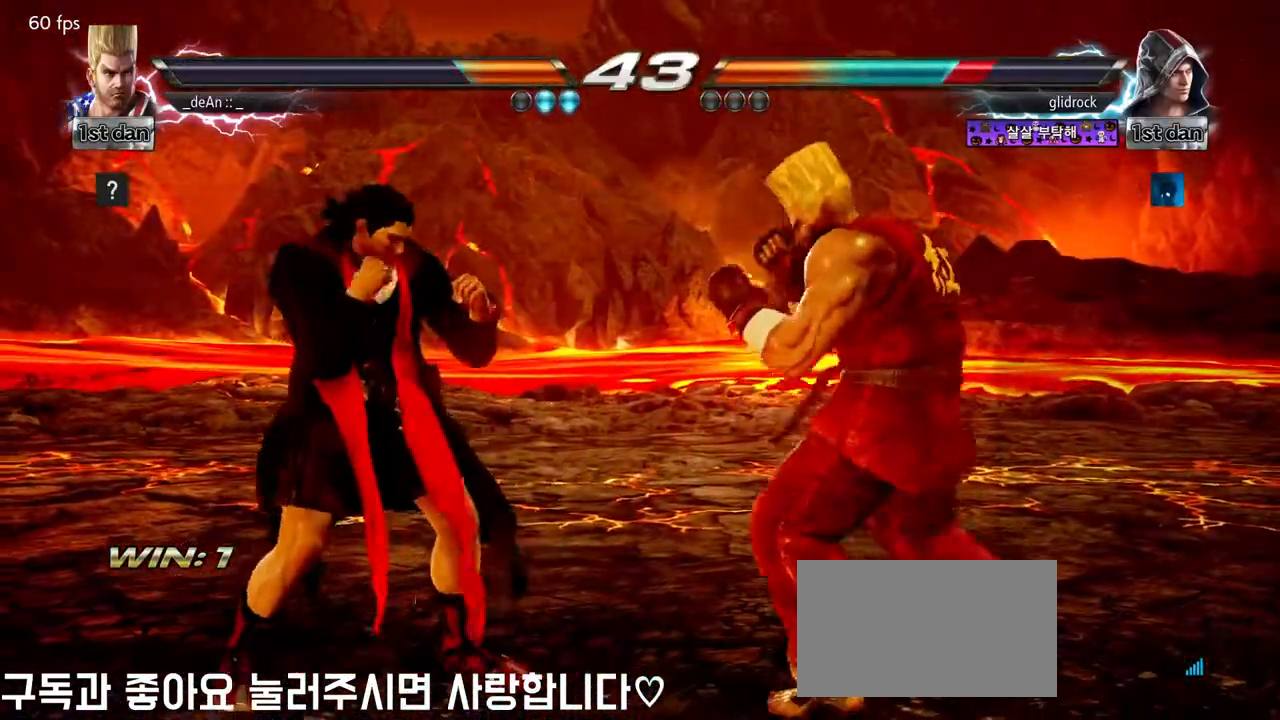
{"dt_ms": 500, "buttons": [], "left_stick": "center", "events": [[67, "TRIANGLE", "down"], [200, "SQUARE", "up"], [233, "TRIANGLE", "up"]]}
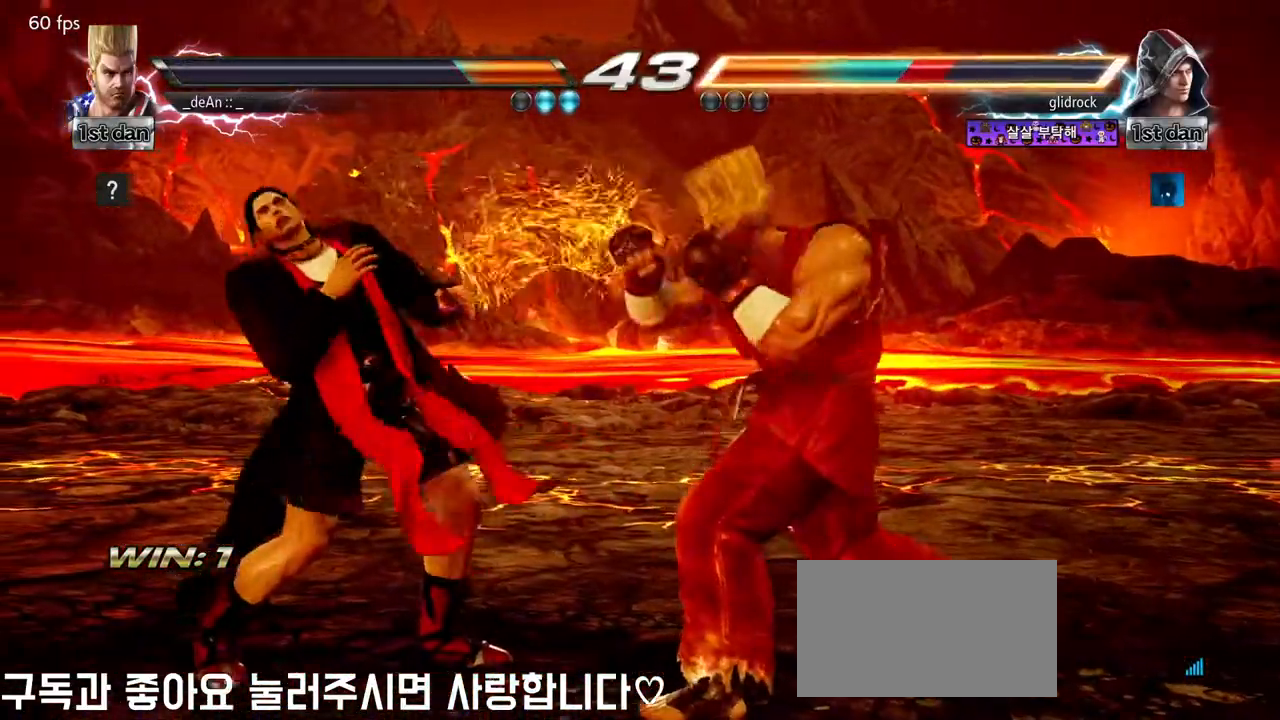
{"dt_ms": 500, "buttons": ["CIRCLE"], "left_stick": "center", "events": [[100, "CROSS", "down"], [200, "CIRCLE", "down"], [267, "CROSS", "up"], [300, "CIRCLE", "up"], [483, "CIRCLE", "down"]]}
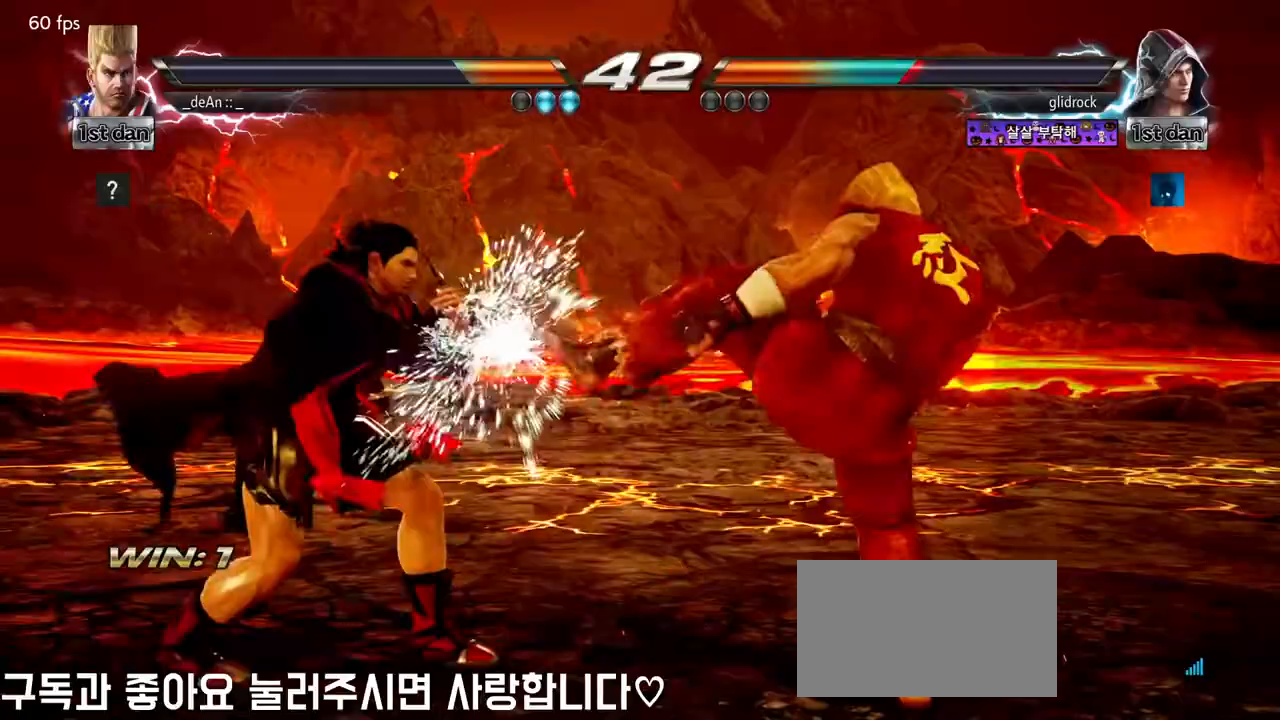
{"dt_ms": 500, "buttons": [], "left_stick": "right", "events": [[83, "CIRCLE", "up"], [133, "CIRCLE", "down"], [283, "CIRCLE", "up"], [333, "left_stick", "right"]]}
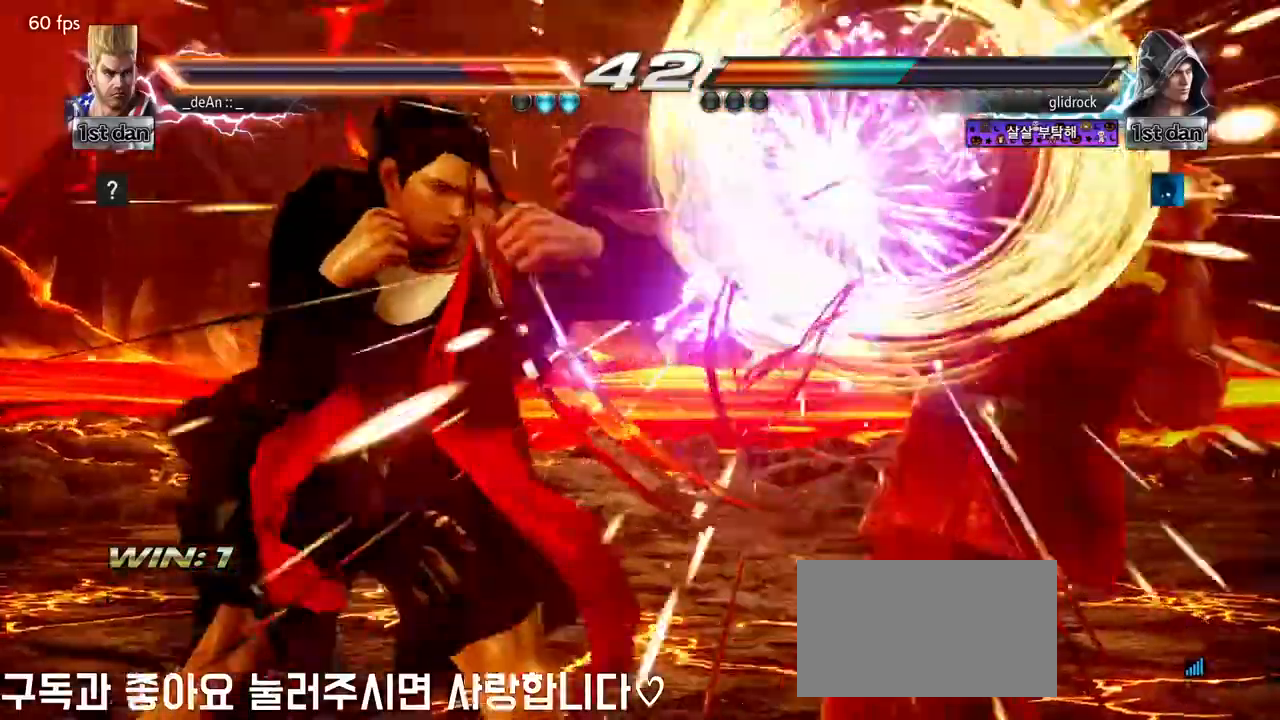
{"dt_ms": 500, "buttons": [], "left_stick": "right", "events": []}
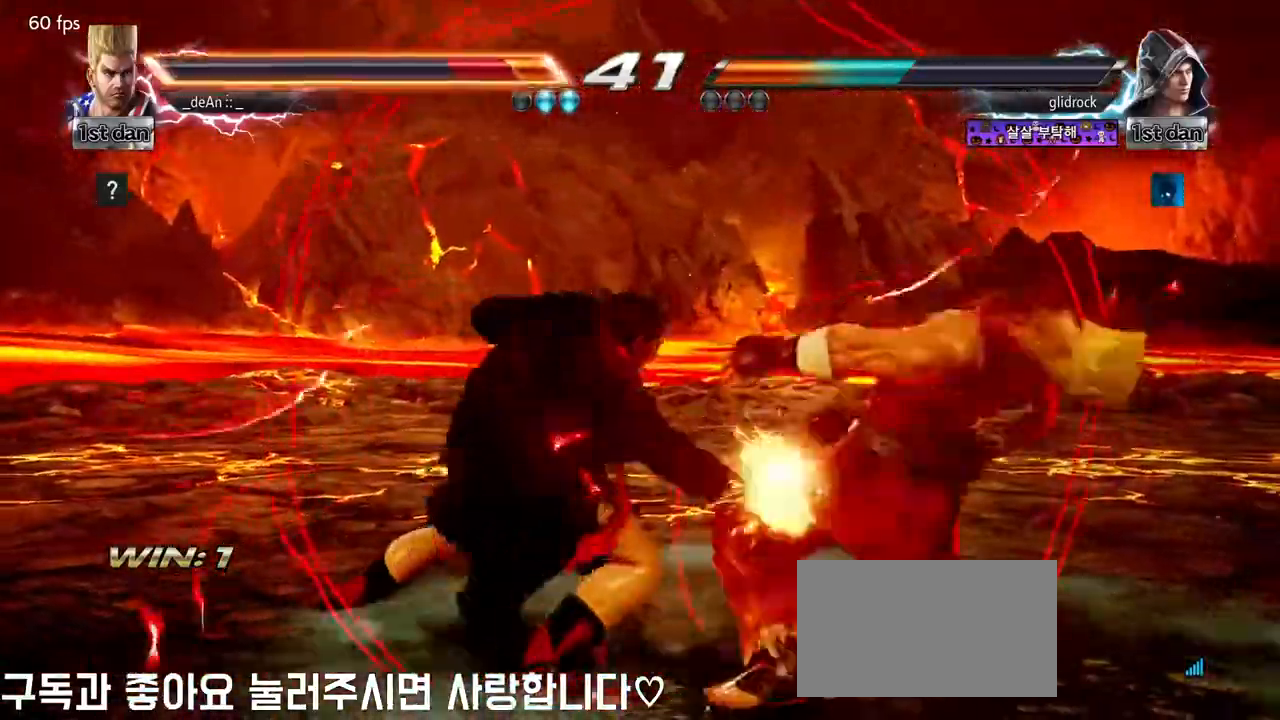
{"dt_ms": 1000, "buttons": [], "left_stick": "right", "events": []}
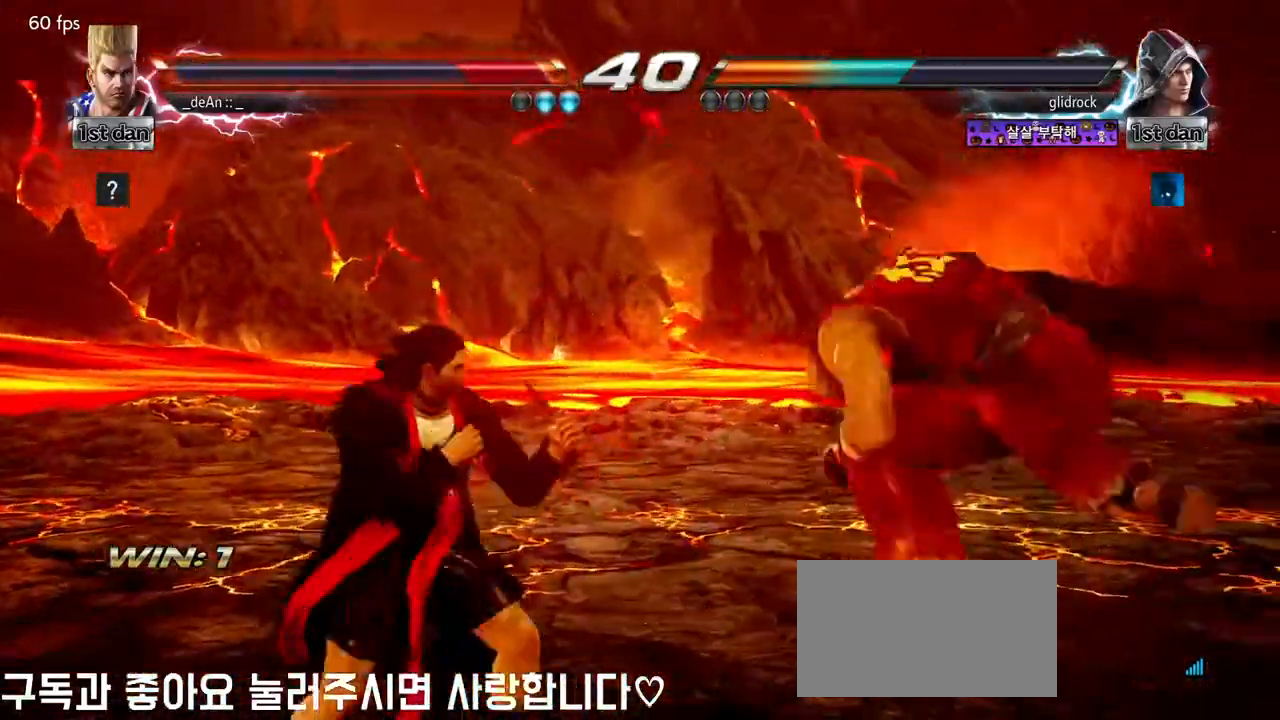
{"dt_ms": 500, "buttons": [], "left_stick": "down", "events": [[233, "SQUARE", "down"], [333, "SQUARE", "up"], [500, "left_stick", "down"]]}
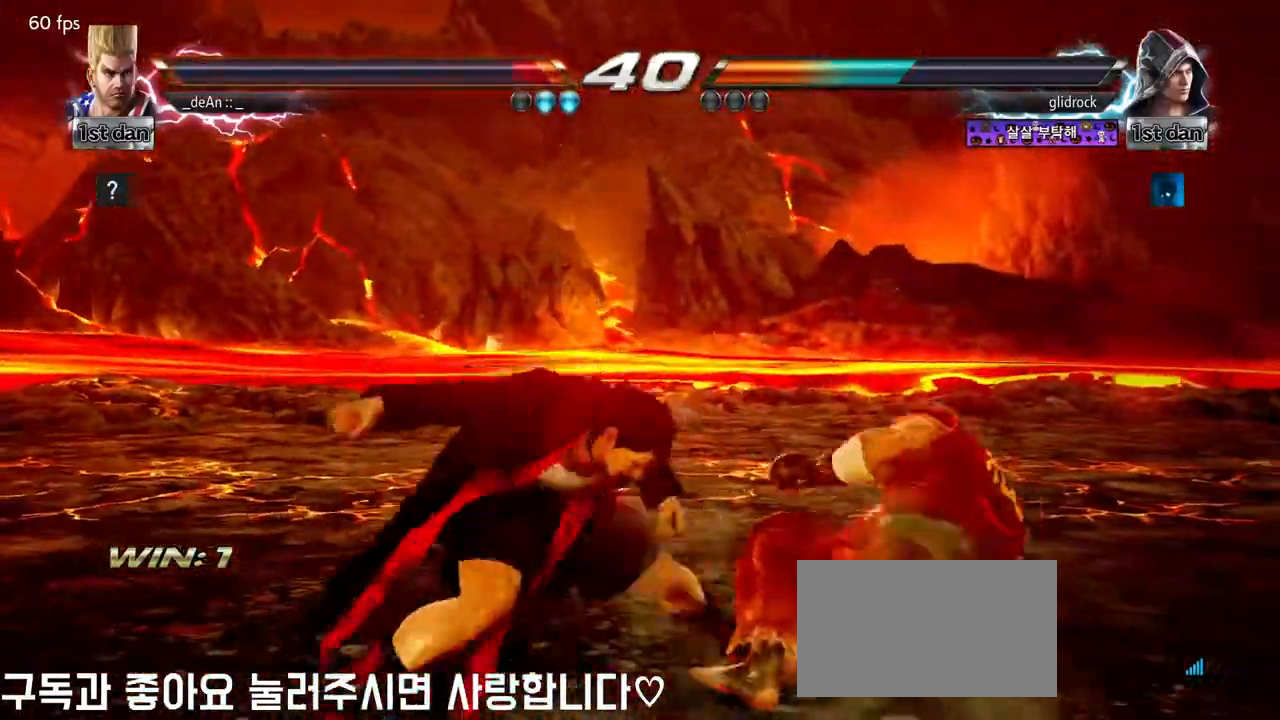
{"dt_ms": 500, "buttons": ["CIRCLE"], "left_stick": "center"}